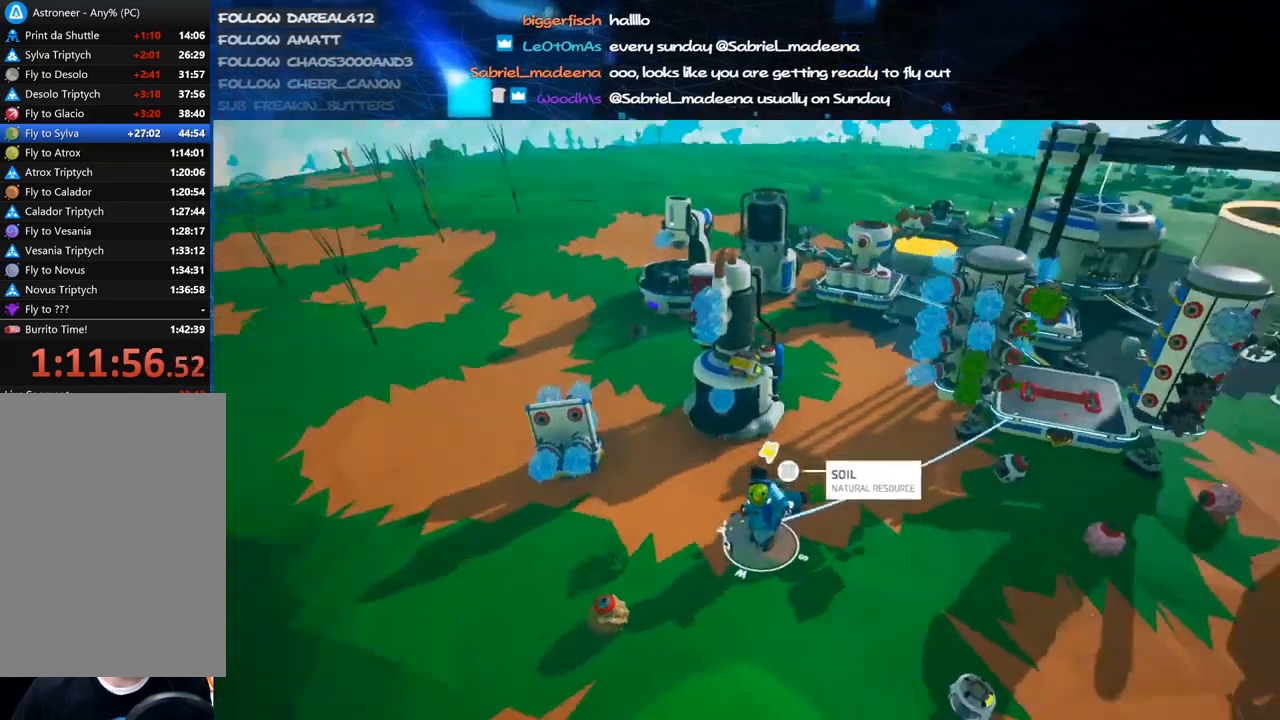
Gameplay with keyboard and mouse; each line is a JSON object with the keys and mouse buttons held at the frame after it. "events" lists presses ("down") and releases ("up") of "a", "alt", "b", "c", "ctrl", "d", "e", "f", "g", "q", "r", "s", "shift", "space", "t", "tab", "v", "w", "x", "z", "mouse_left", "mouse_wheel", "mouse_right", "mouse_mb4" and "mouse_mb5" between this image and that frame as [ms after this image, input, new state], when the widget could be followed in between. "mouse_left", "mouse_wheel", "mouse_right", "mouse_mb4", "mouse_mb5" = the "left", "wheel", "right", "mb4", "mb5" buttons of the "mouse" list. No other keys are recorded. "wheel" means that the mouse wheel is clicked or scrolled. Mouse movement is not recorded.
{"keys": [], "mouse": [], "events": [[260, "mouse_right", "up"], [300, "w", "down"], [420, "w", "up"]]}
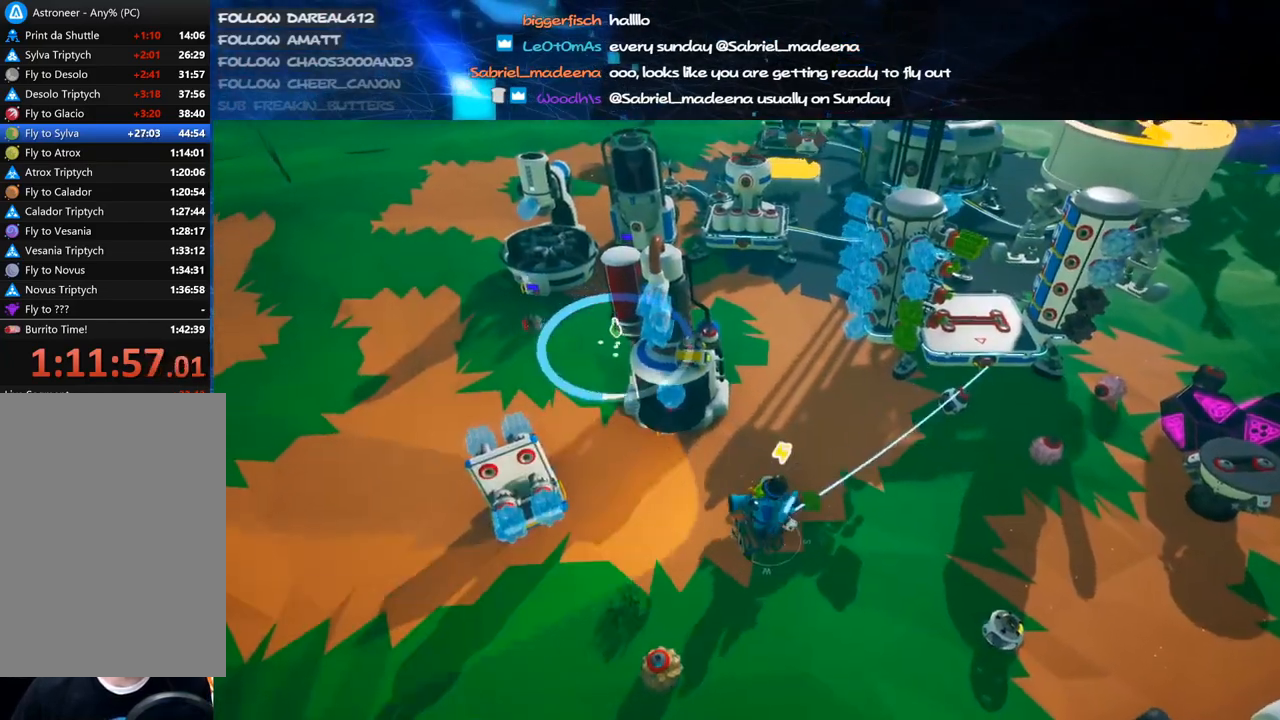
{"keys": ["w"], "mouse": [], "events": [[40, "mouse_right", "down"], [80, "a", "down"], [220, "mouse_right", "up"], [240, "w", "down"], [440, "a", "up"]]}
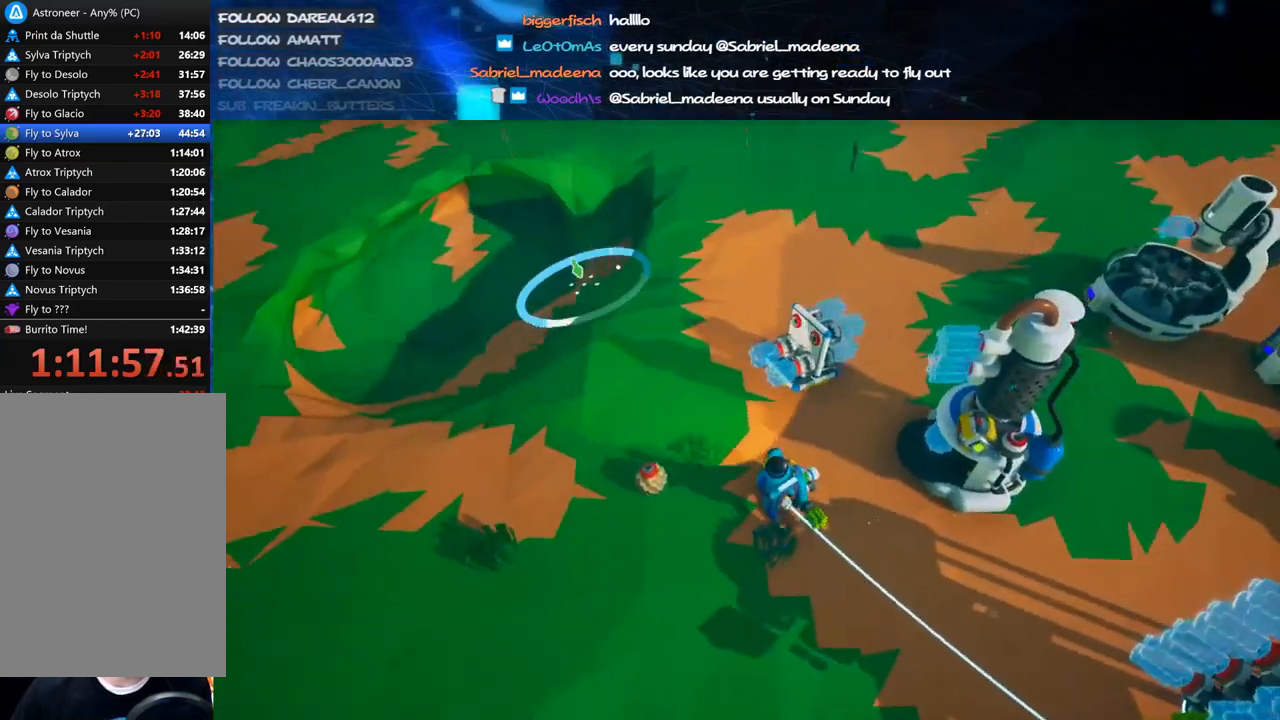
{"keys": ["a", "w"], "mouse": ["left"], "events": [[80, "e", "down"], [140, "e", "up"], [320, "e", "down"], [440, "e", "up"], [460, "mouse_left", "down"], [480, "a", "down"]]}
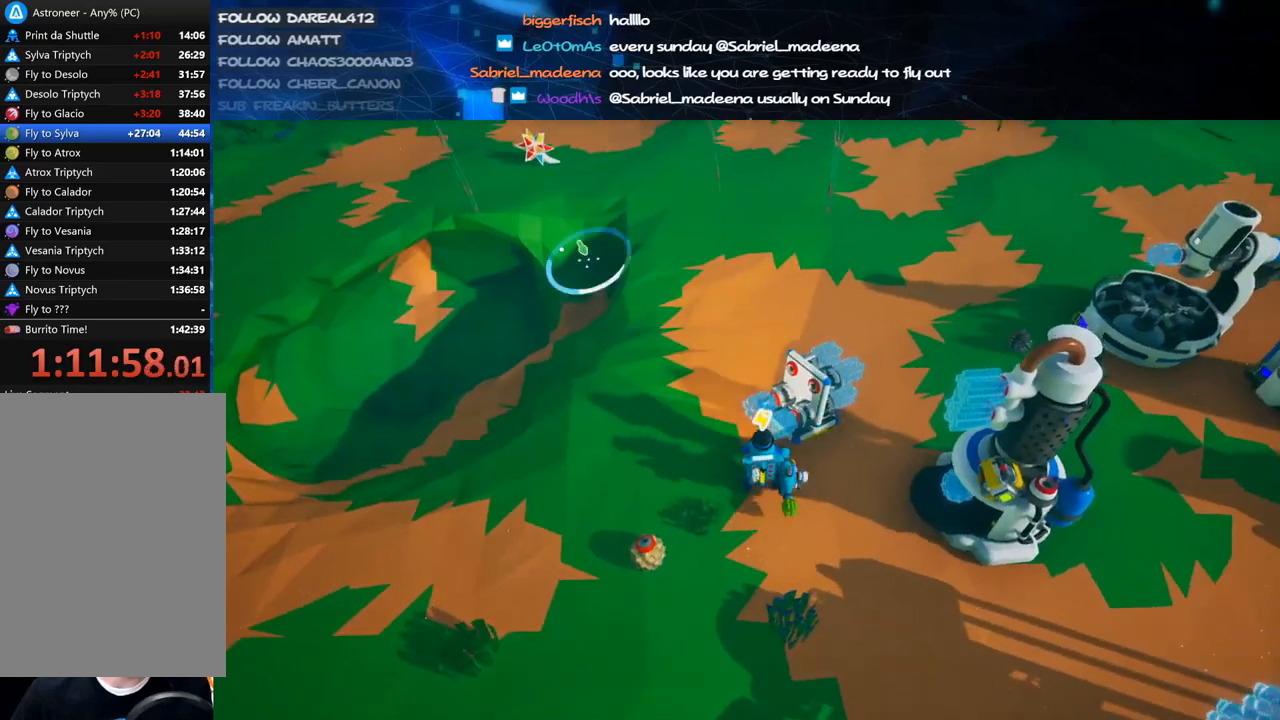
{"keys": ["a", "w"], "mouse": ["left"], "events": []}
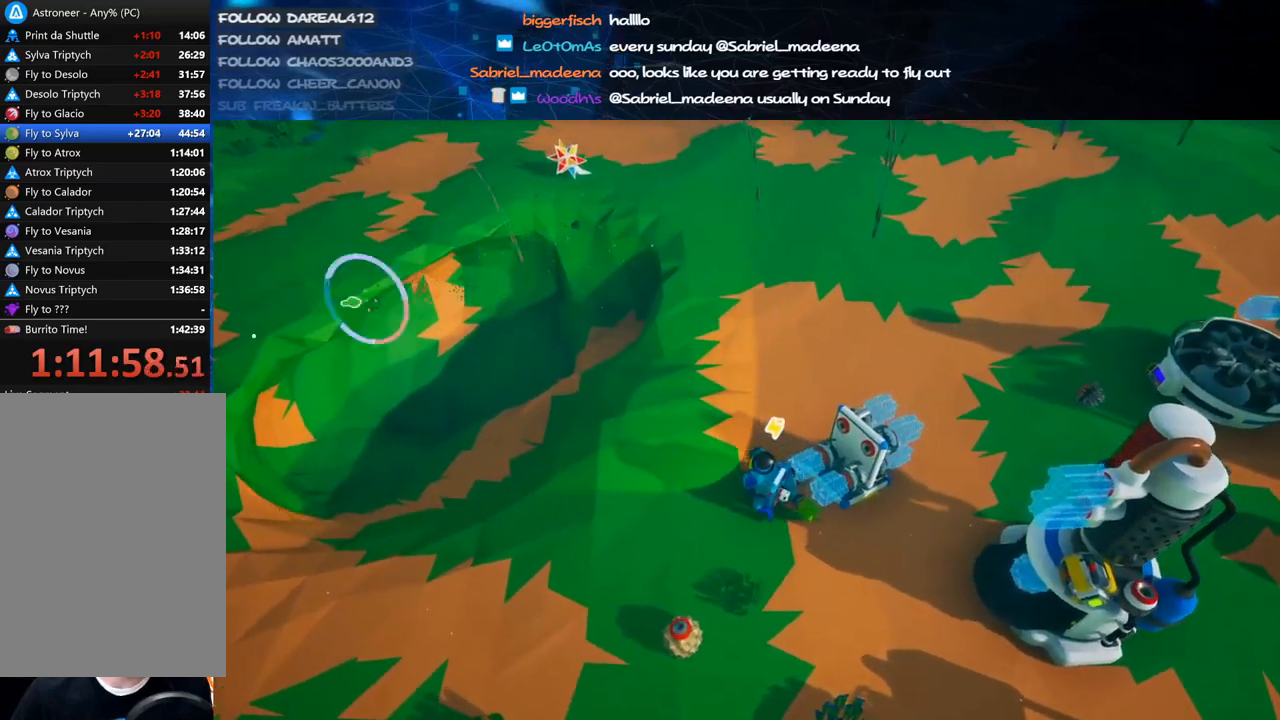
{"keys": ["w"], "mouse": ["left"], "events": [[320, "a", "up"]]}
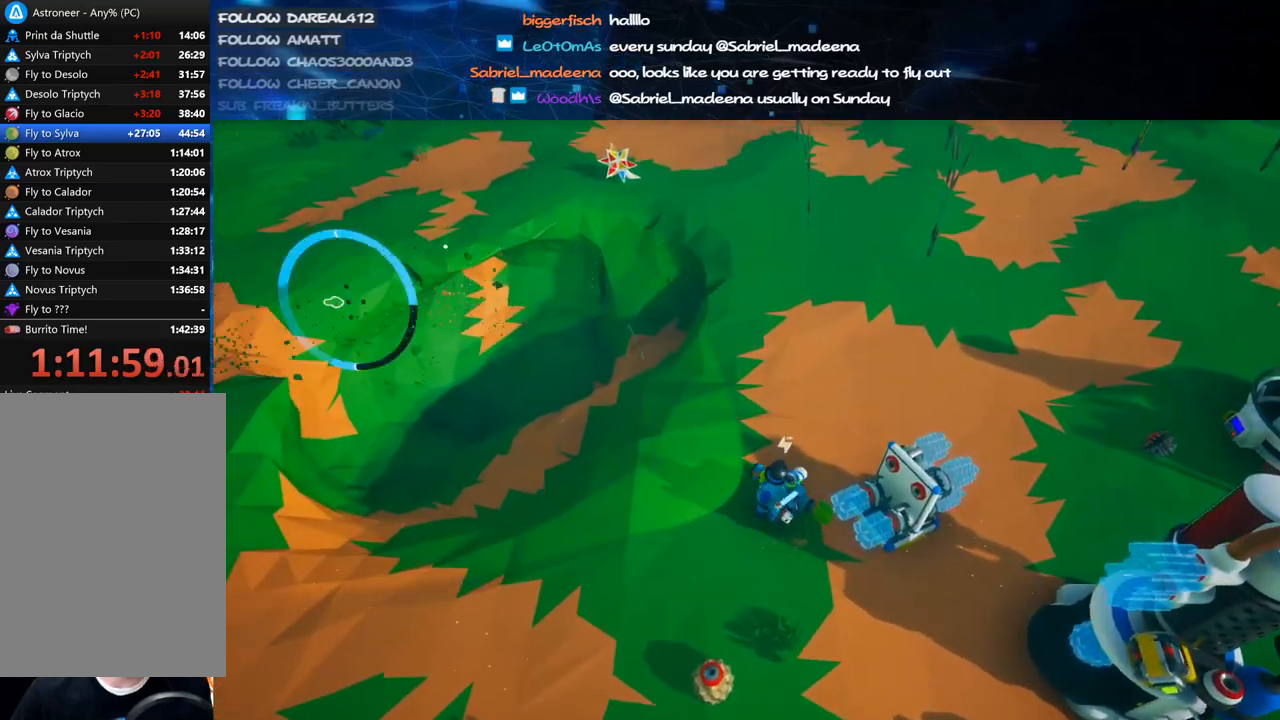
{"keys": [], "mouse": ["left"], "events": [[380, "w", "up"]]}
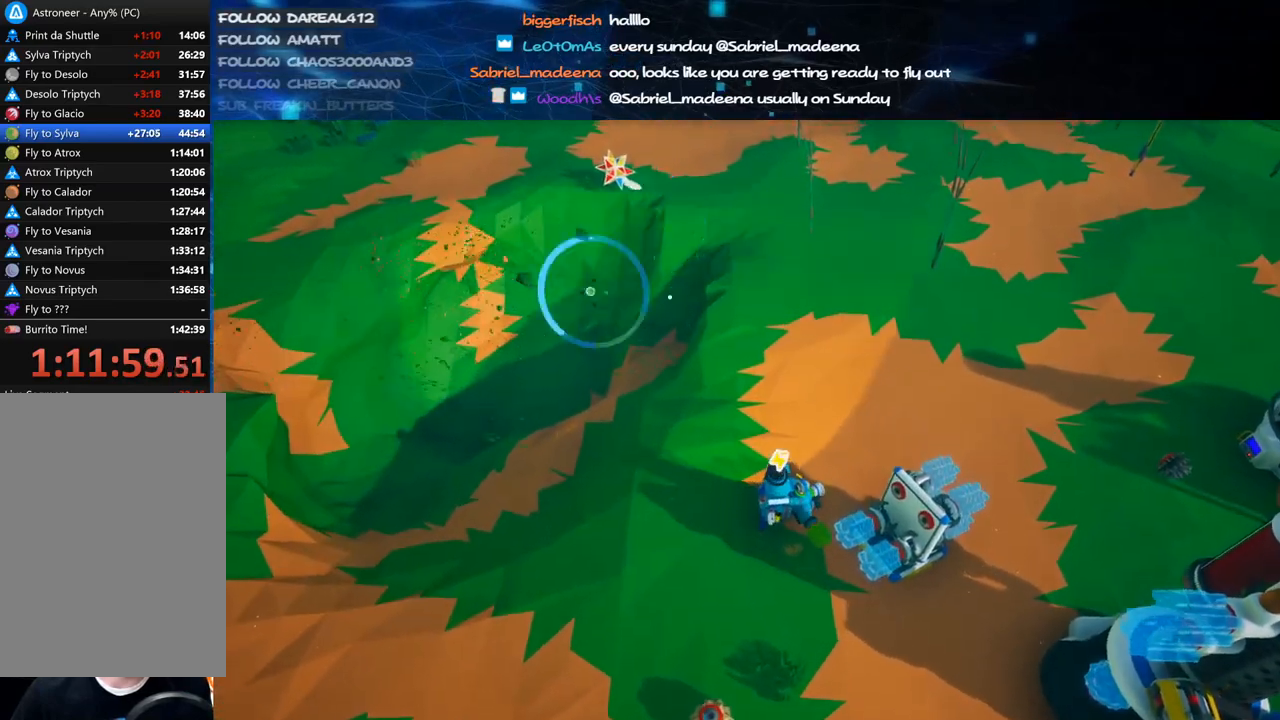
{"keys": ["a", "shift", "w"], "mouse": ["right"], "events": [[40, "s", "down"], [140, "d", "down"], [160, "mouse_left", "up"], [160, "mouse_right", "down"], [240, "s", "up"], [360, "shift", "down"], [360, "w", "down"], [400, "d", "up"], [480, "a", "down"]]}
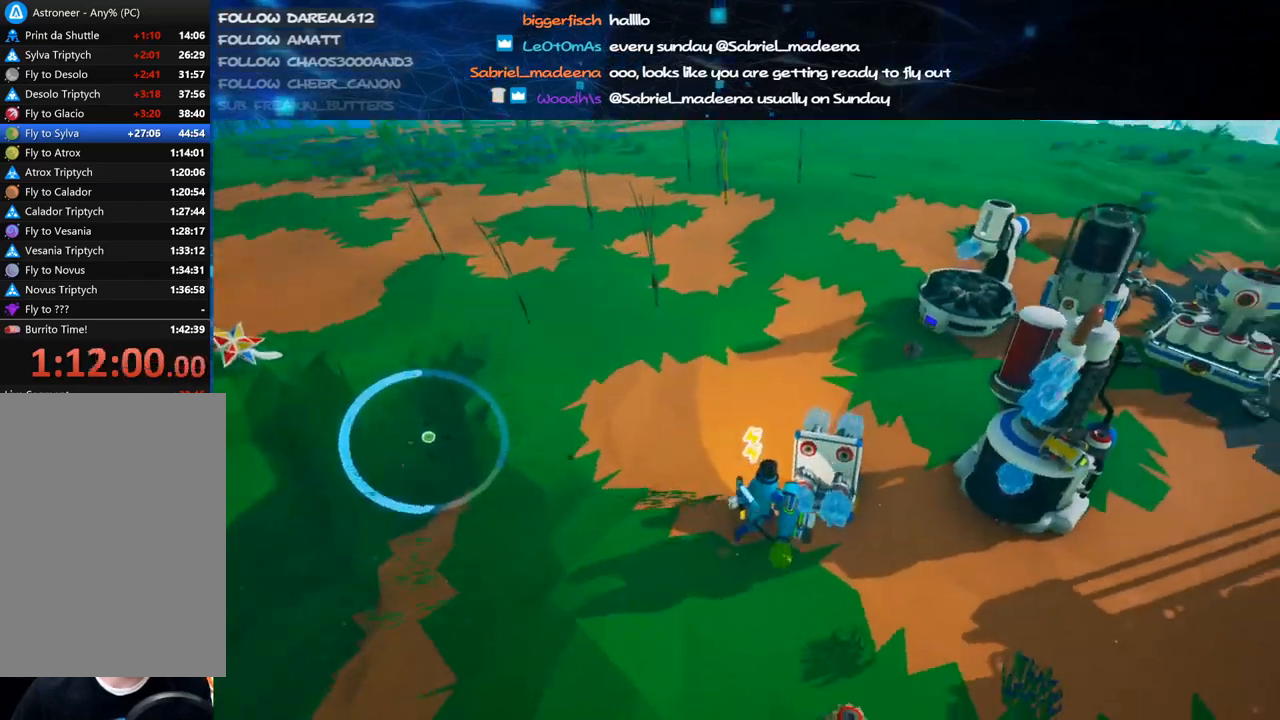
{"keys": ["d", "w"], "mouse": ["left"], "events": [[80, "shift", "up"], [160, "a", "up"], [280, "mouse_right", "up"], [360, "d", "down"], [440, "mouse_left", "down"]]}
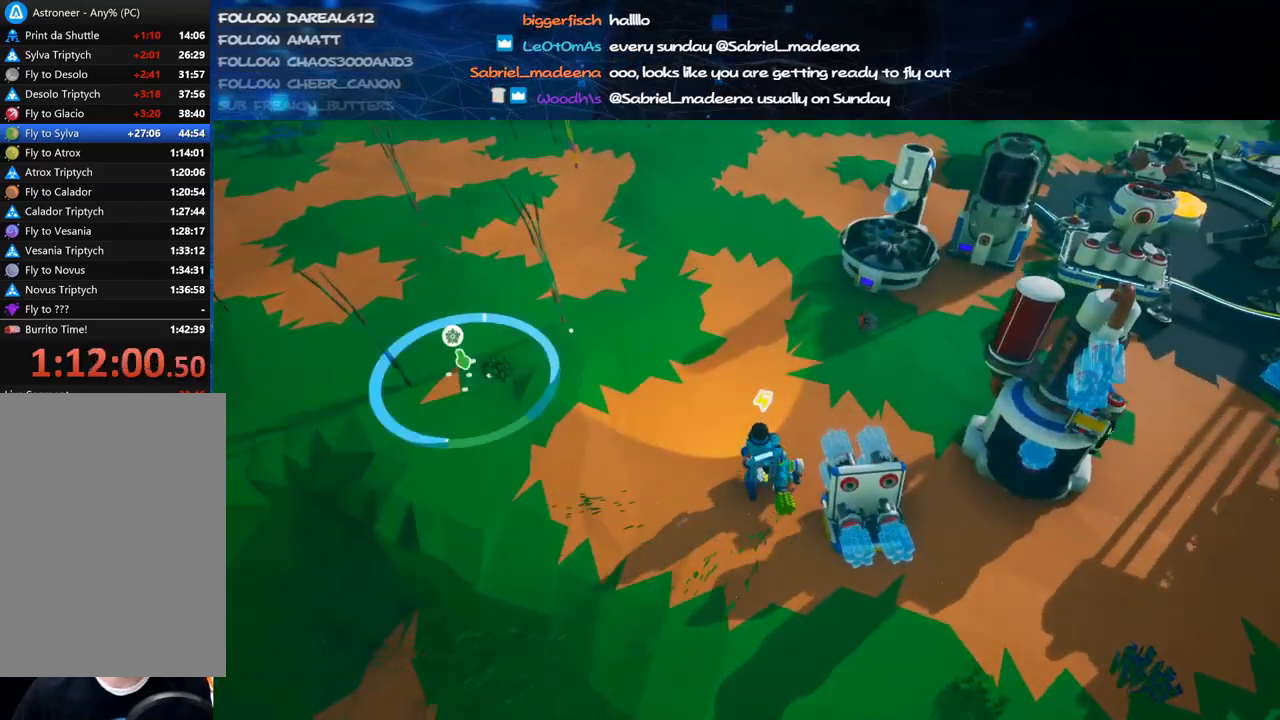
{"keys": ["w"], "mouse": ["left"], "events": [[40, "d", "up"], [140, "d", "down"], [420, "d", "up"]]}
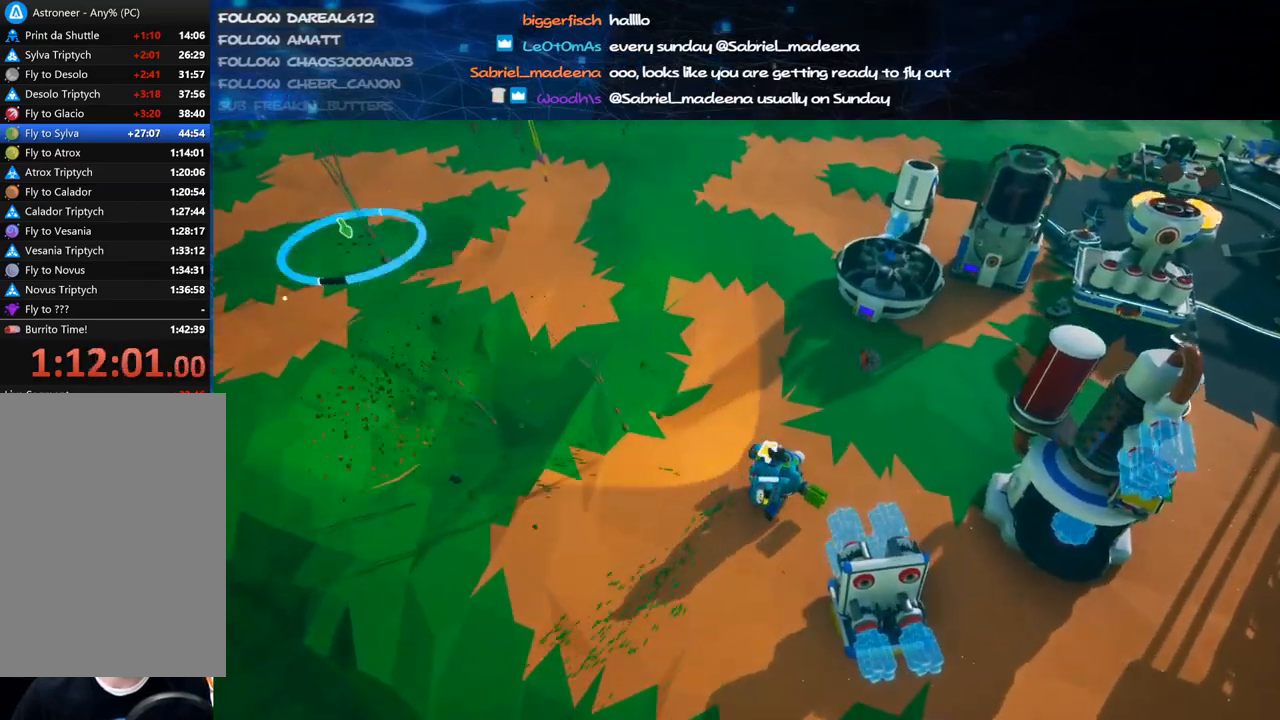
{"keys": ["d", "shift", "w"], "mouse": ["right"], "events": [[180, "d", "down"], [280, "mouse_left", "up"], [280, "mouse_right", "down"], [360, "d", "up"], [360, "shift", "down"], [440, "d", "down"]]}
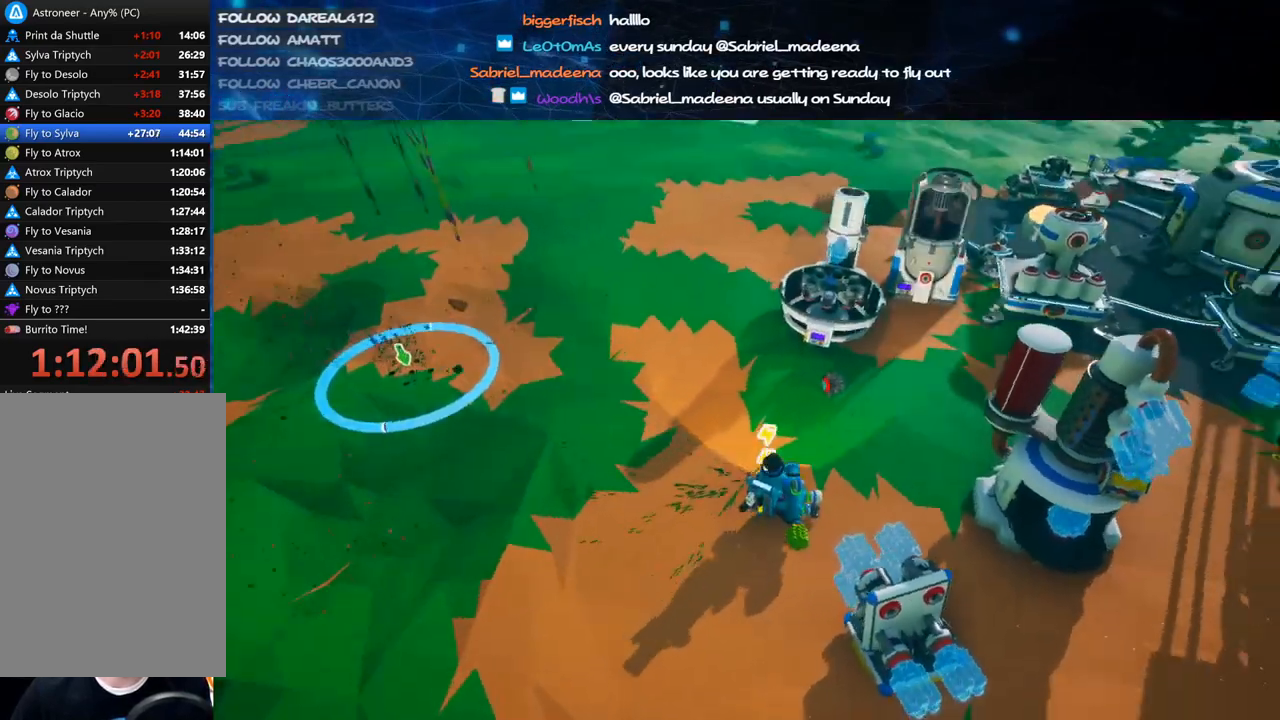
{"keys": ["d", "w"], "mouse": [], "events": [[60, "mouse_right", "up"], [80, "shift", "up"], [240, "mouse_right", "down"], [400, "mouse_right", "up"]]}
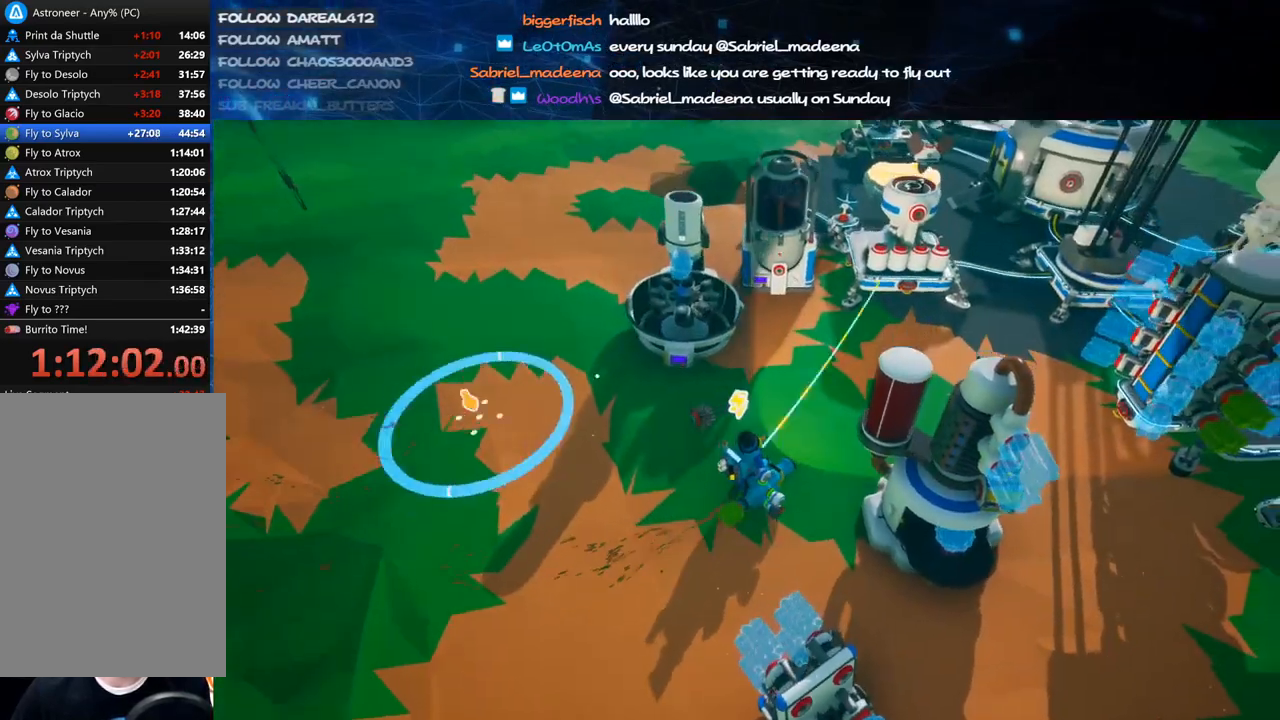
{"keys": [], "mouse": ["left"], "events": [[100, "d", "up"], [240, "w", "up"], [440, "mouse_left", "down"]]}
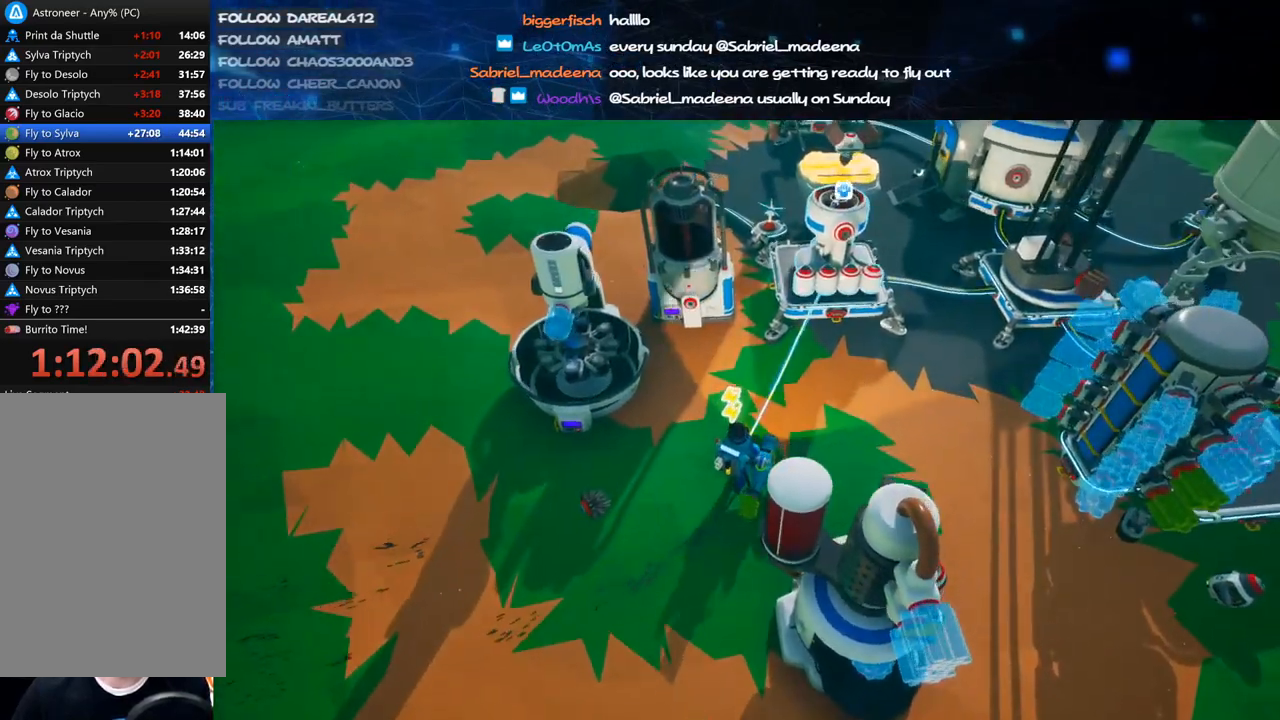
{"keys": [], "mouse": [], "events": [[40, "mouse_left", "up"], [120, "d", "down"], [260, "d", "up"], [340, "d", "down"], [500, "d", "up"]]}
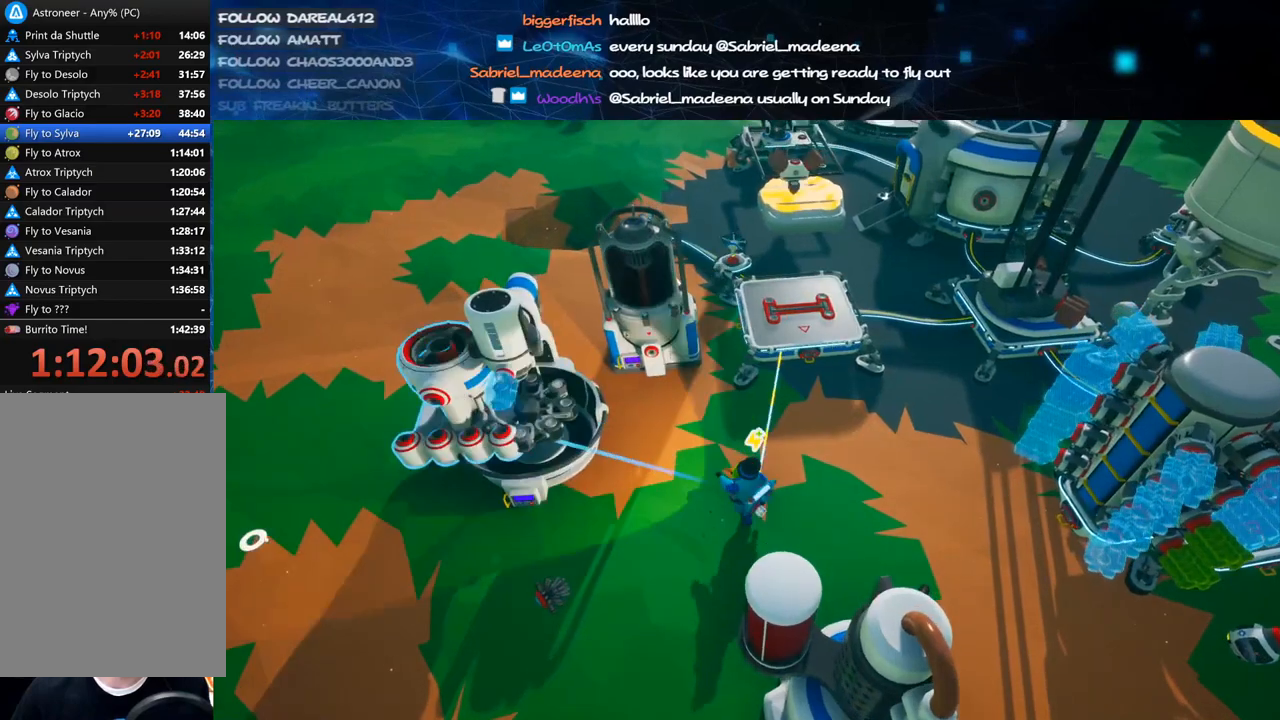
{"keys": ["d"], "mouse": [], "events": [[100, "mouse_left", "down"], [180, "mouse_left", "up"], [360, "mouse_left", "down"], [420, "d", "down"], [440, "mouse_left", "up"]]}
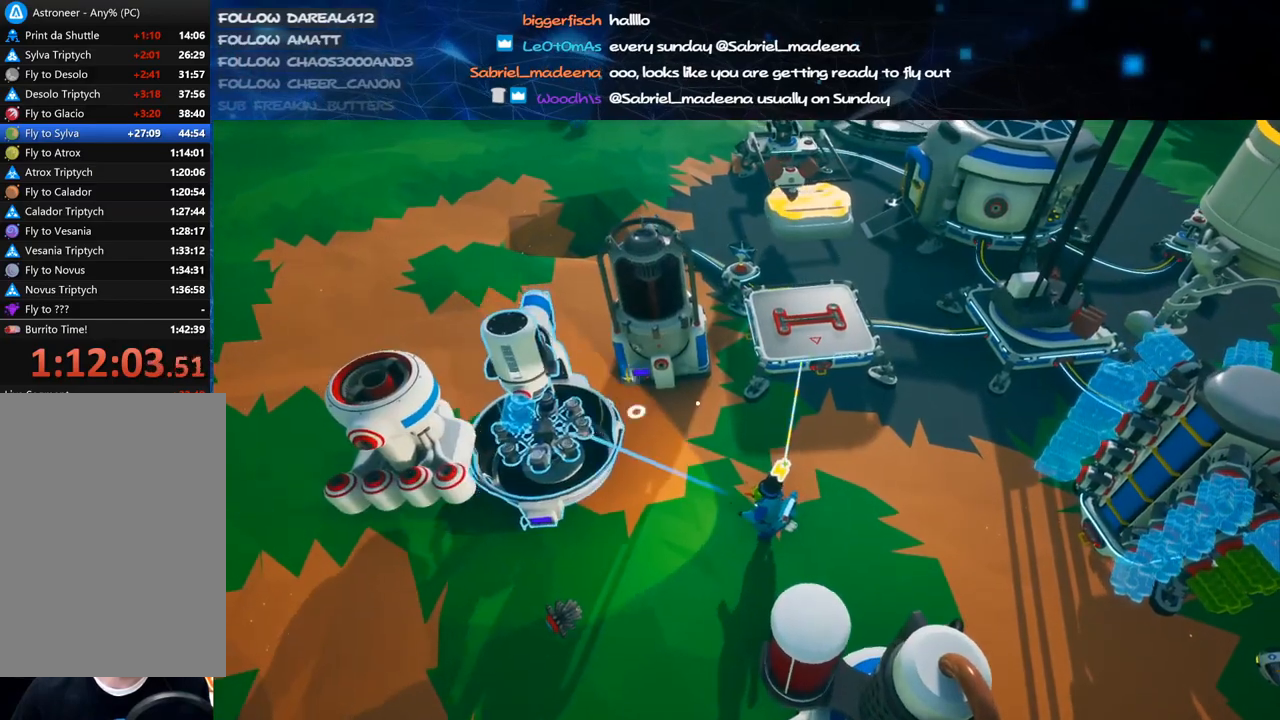
{"keys": [], "mouse": [], "events": [[220, "d", "up"], [220, "mouse_left", "down"], [320, "mouse_left", "up"]]}
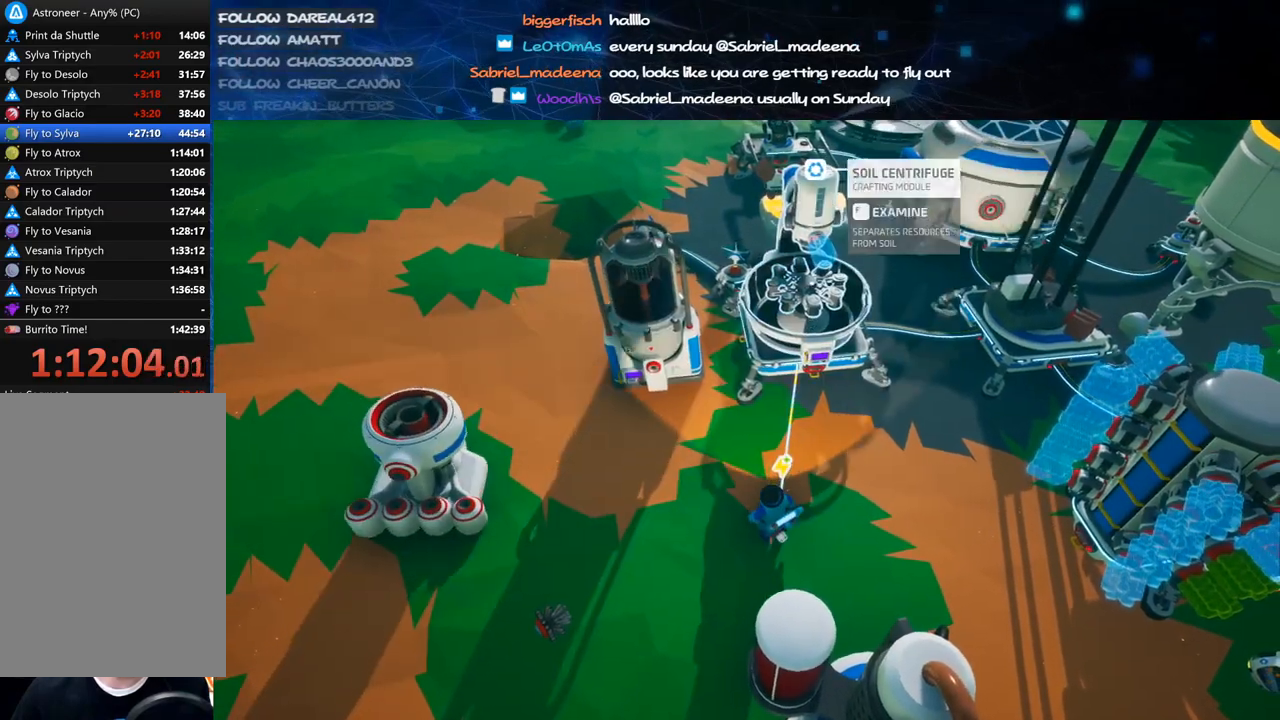
{"keys": ["shift", "w"], "mouse": ["right"], "events": [[240, "shift", "down"], [280, "mouse_left", "down"], [360, "mouse_left", "up"], [440, "mouse_right", "down"], [480, "w", "down"]]}
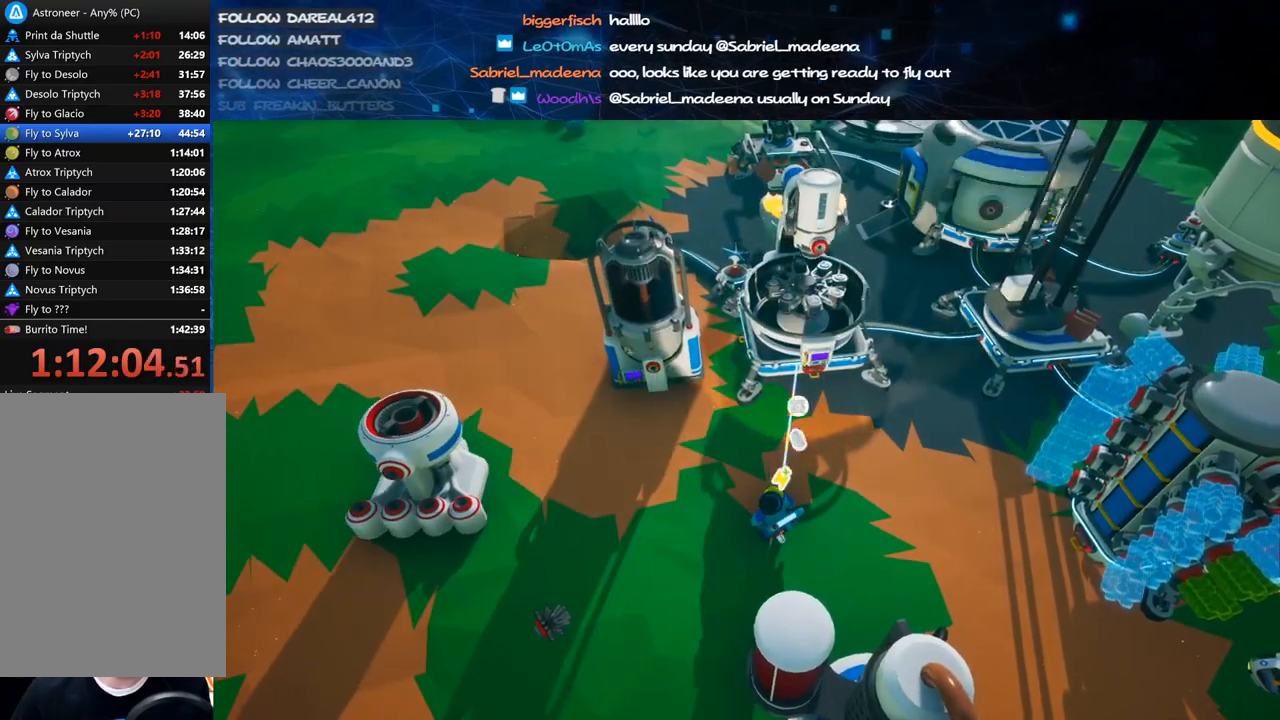
{"keys": ["shift"], "mouse": [], "events": [[40, "d", "down"], [100, "mouse_right", "up"], [120, "w", "up"], [180, "d", "up"]]}
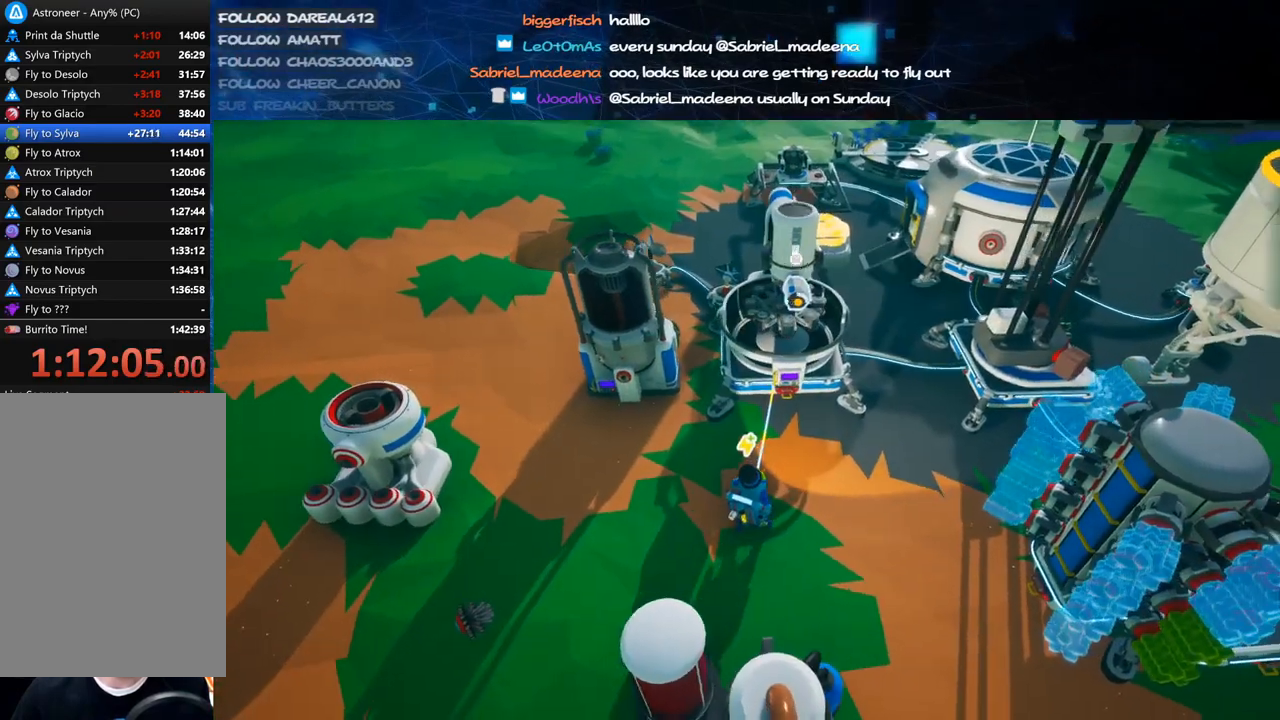
{"keys": ["shift"], "mouse": ["left"], "events": [[440, "mouse_left", "down"]]}
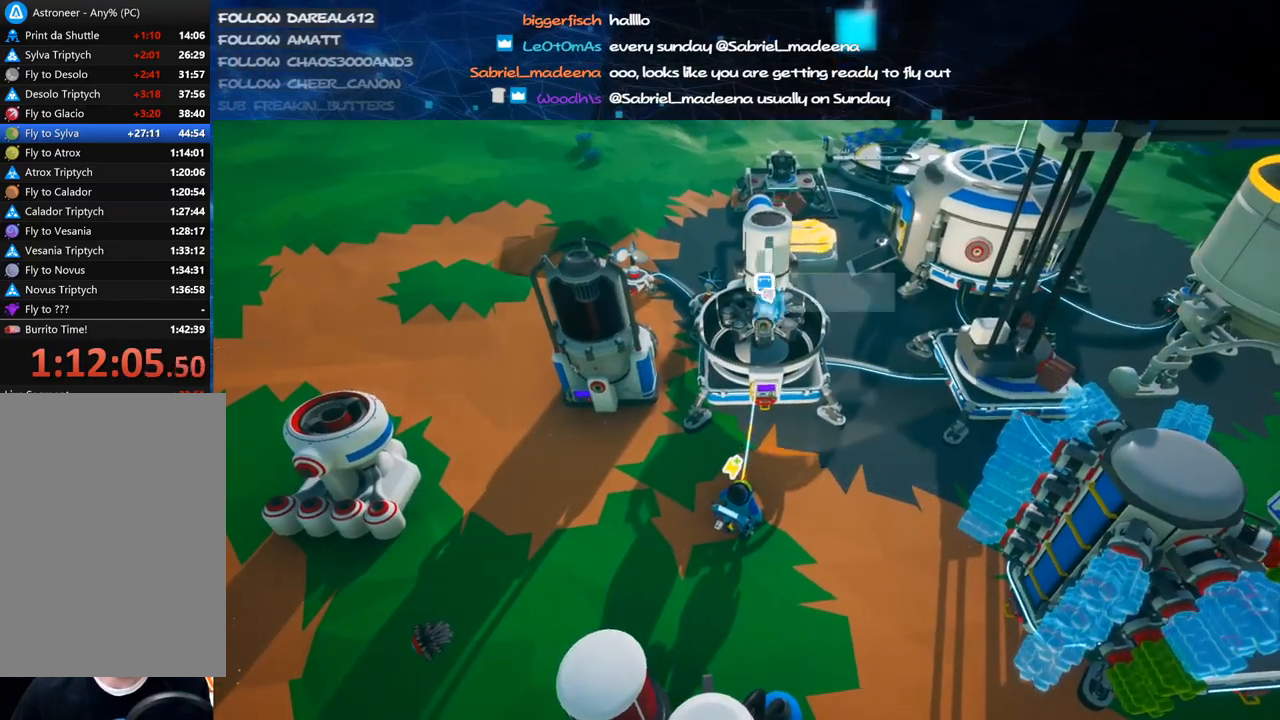
{"keys": ["shift"], "mouse": [], "events": [[40, "mouse_left", "up"], [140, "mouse_left", "down"], [260, "mouse_left", "up"]]}
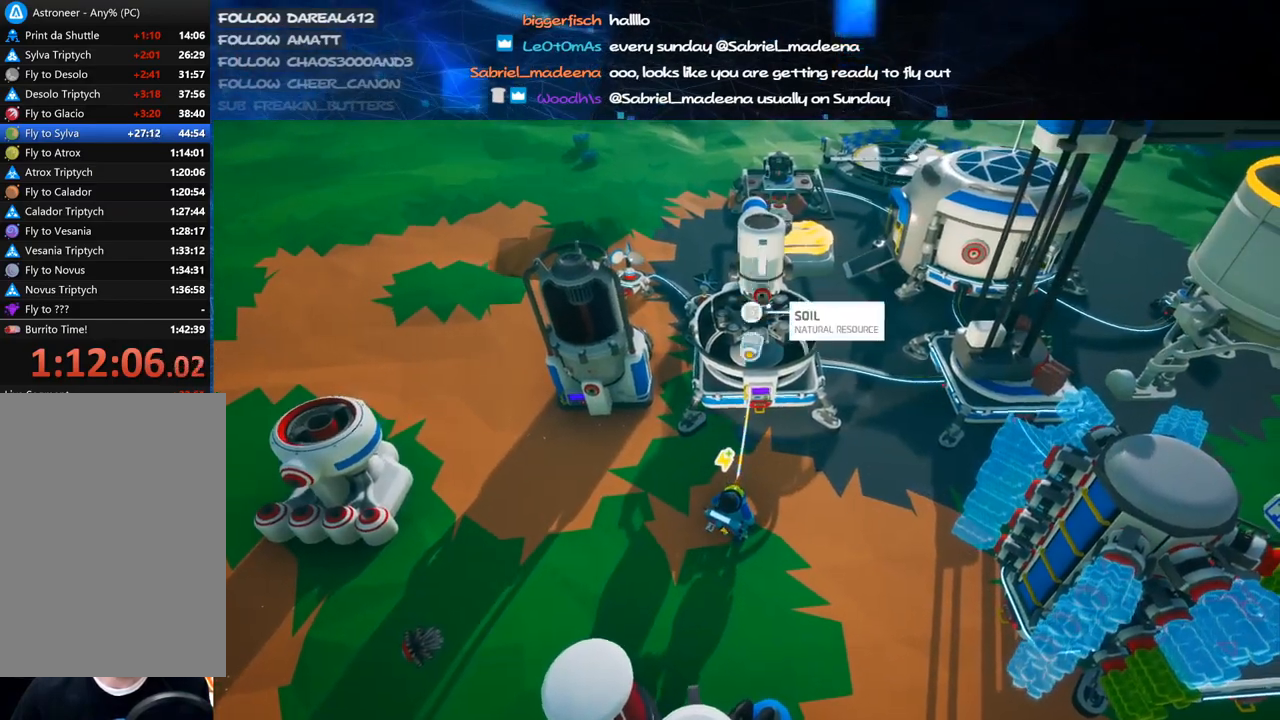
{"keys": ["shift"], "mouse": [], "events": []}
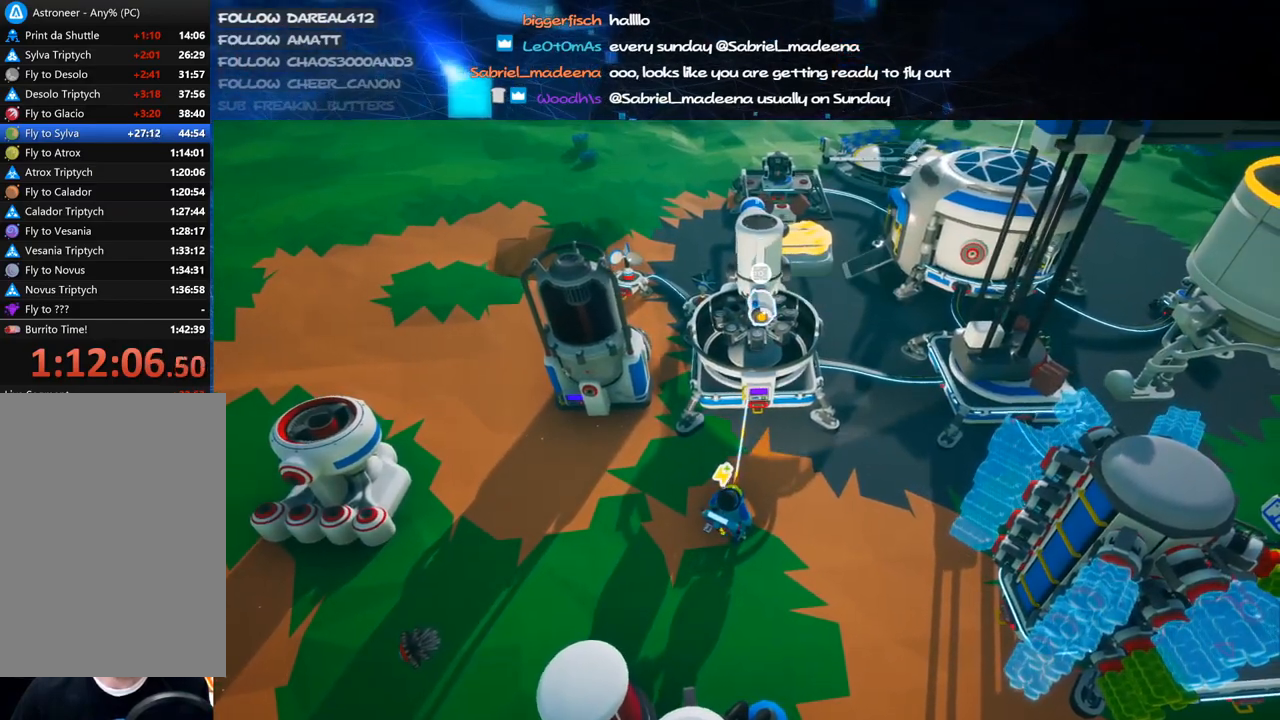
{"keys": [], "mouse": [], "events": [[120, "mouse_left", "down"], [200, "mouse_left", "up"], [260, "shift", "up"], [280, "f", "down"], [360, "f", "up"]]}
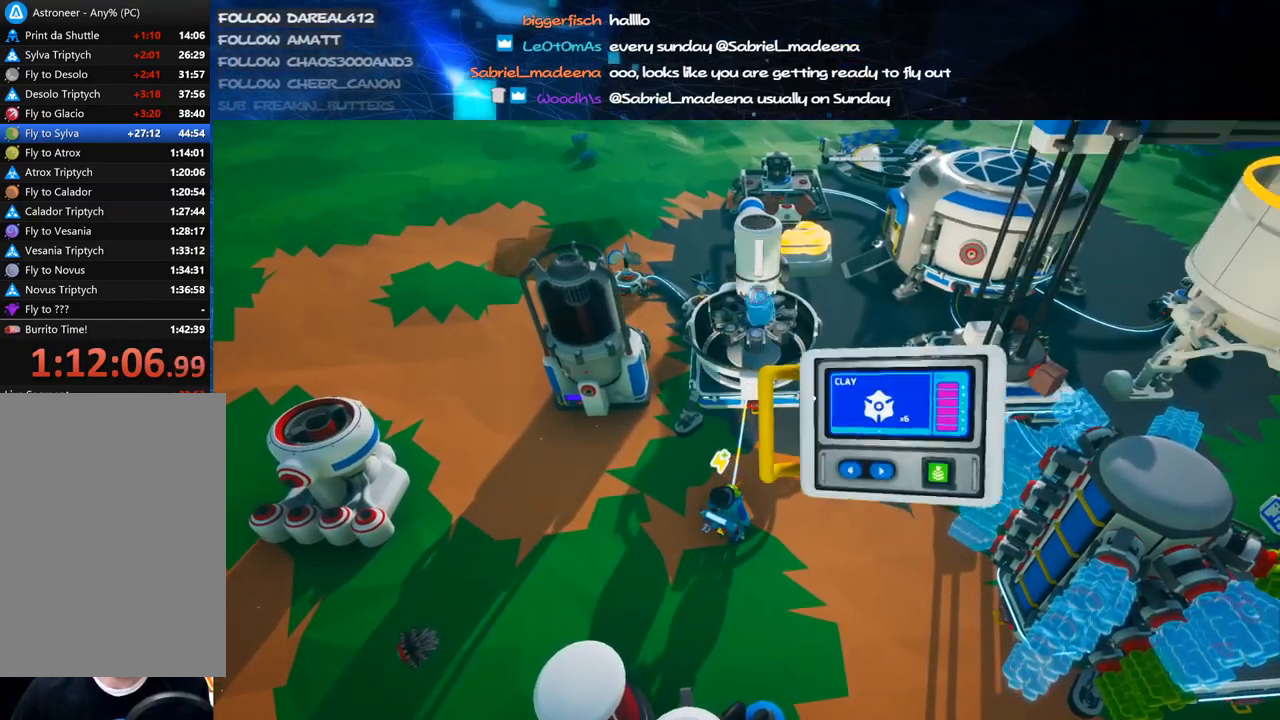
{"keys": [], "mouse": [], "events": [[140, "d", "down"], [220, "d", "up"], [340, "d", "down"], [420, "d", "up"]]}
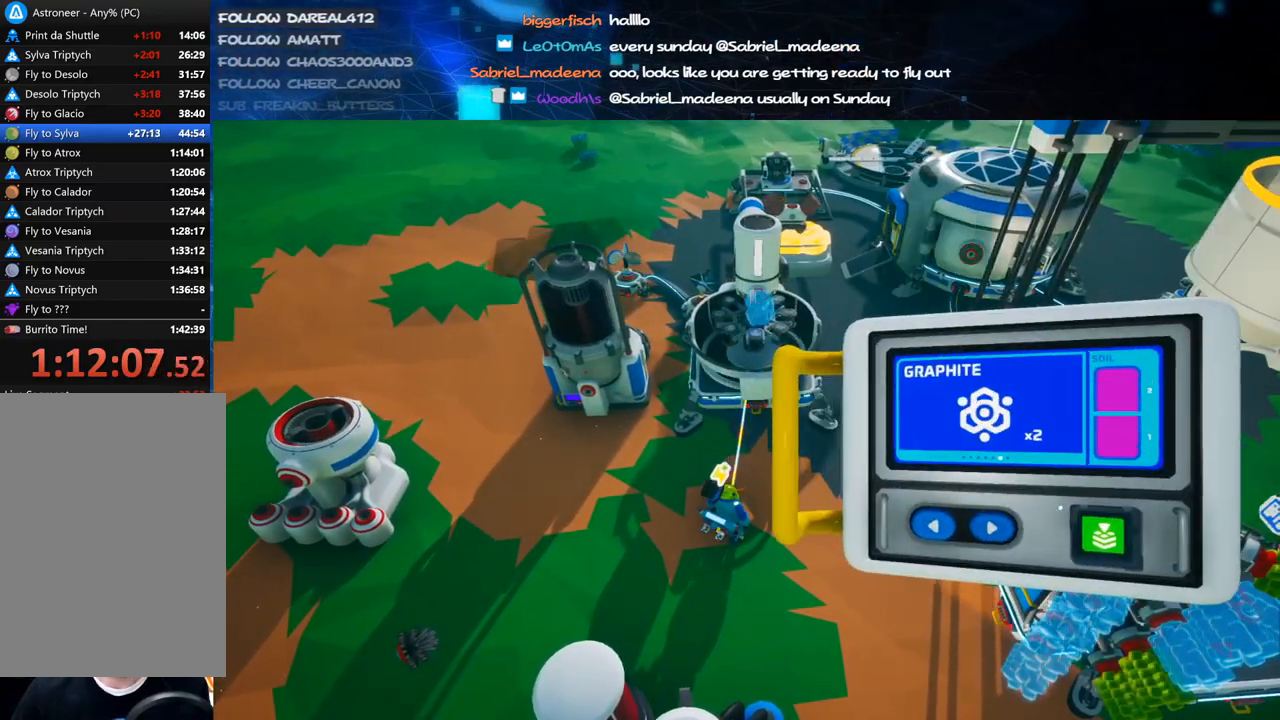
{"keys": [], "mouse": [], "events": [[200, "d", "down"], [280, "d", "up"]]}
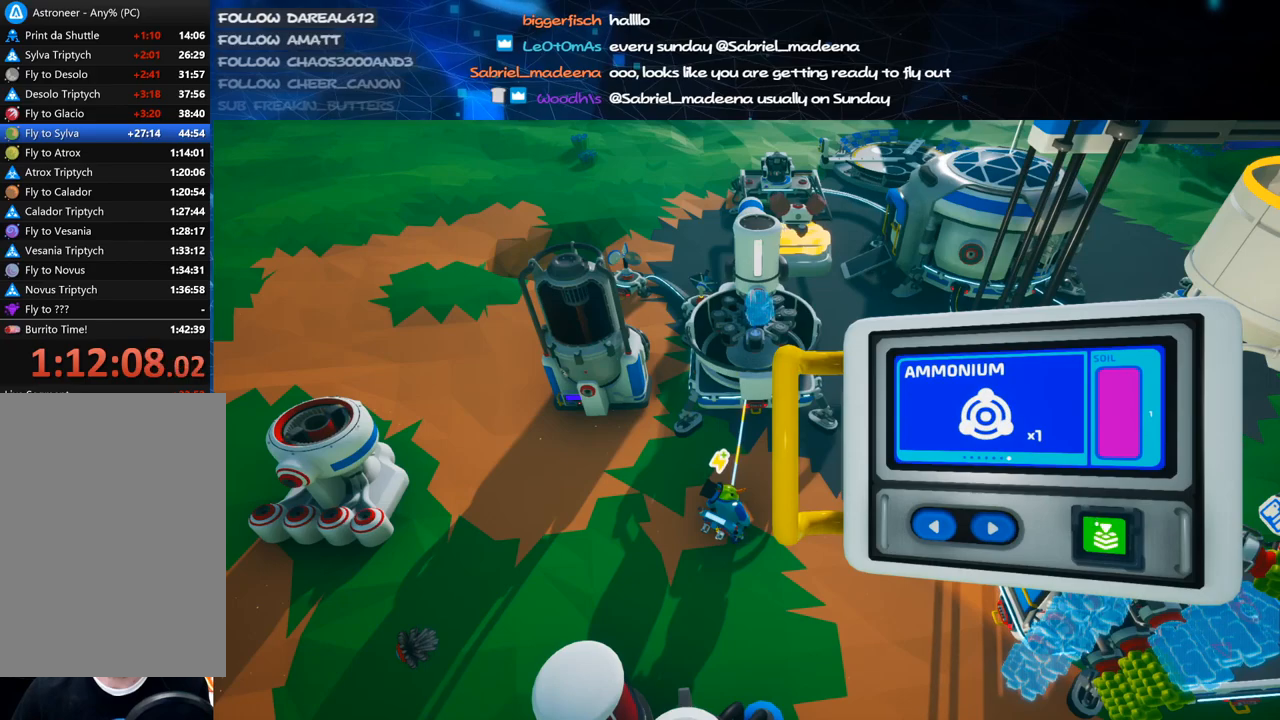
{"keys": [], "mouse": [], "events": [[20, "d", "down"], [60, "d", "up"], [200, "d", "down"], [280, "d", "up"]]}
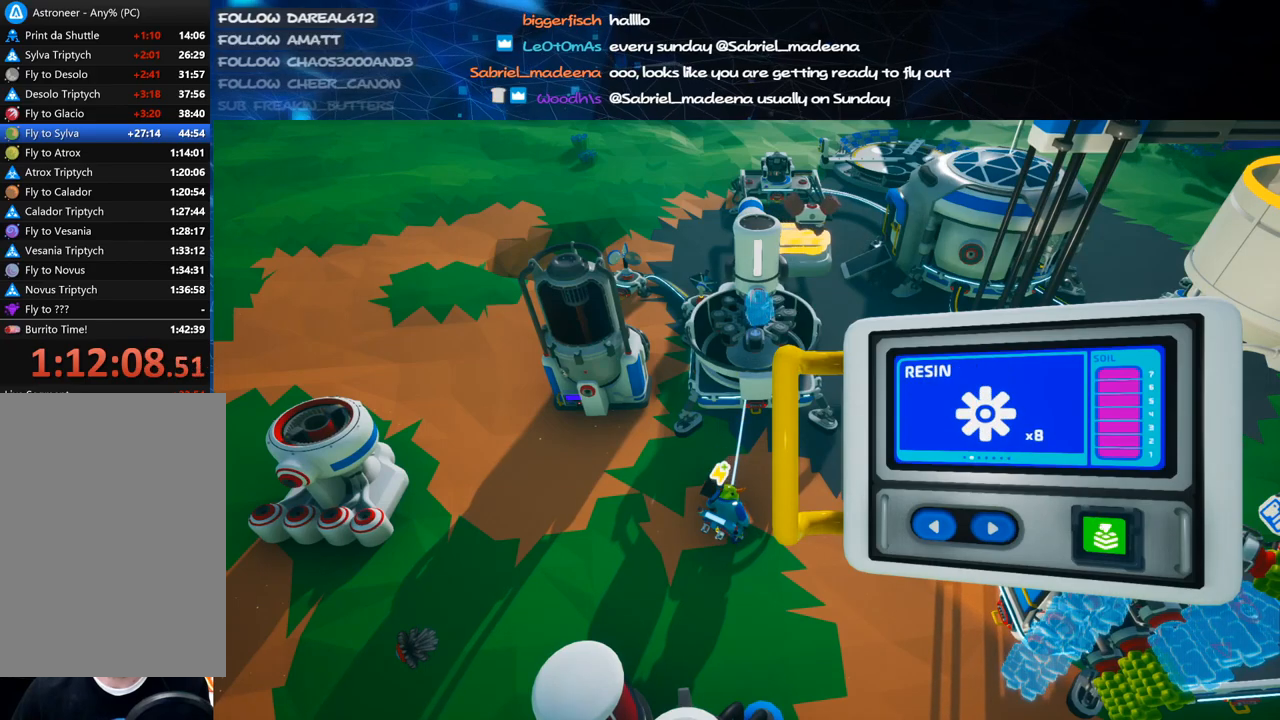
{"keys": ["d"], "mouse": [], "events": [[100, "d", "down"], [180, "d", "up"], [460, "d", "down"]]}
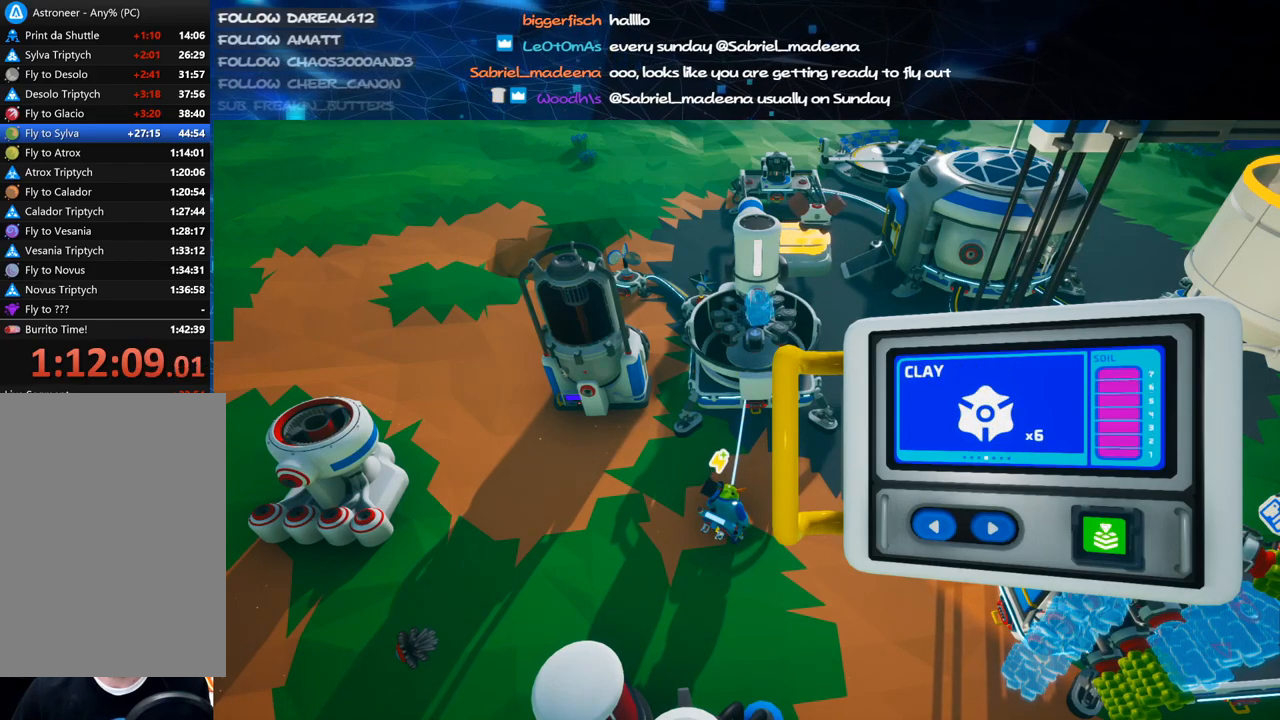
{"keys": [], "mouse": ["left"], "events": [[40, "d", "up"], [140, "a", "down"], [240, "a", "up"], [300, "mouse_left", "down"], [380, "mouse_left", "up"], [440, "mouse_left", "down"]]}
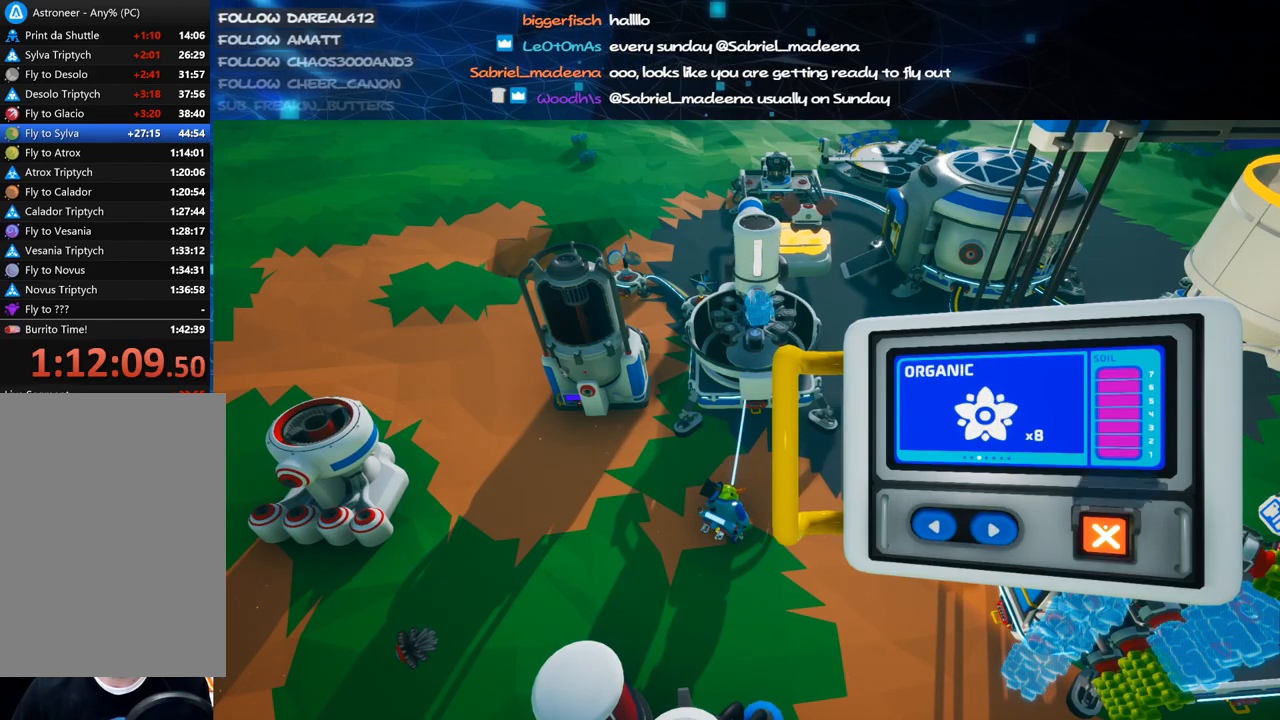
{"keys": ["d", "s"], "mouse": [], "events": [[40, "mouse_left", "up"], [220, "mouse_right", "down"], [340, "s", "down"], [360, "d", "down"], [460, "mouse_right", "up"]]}
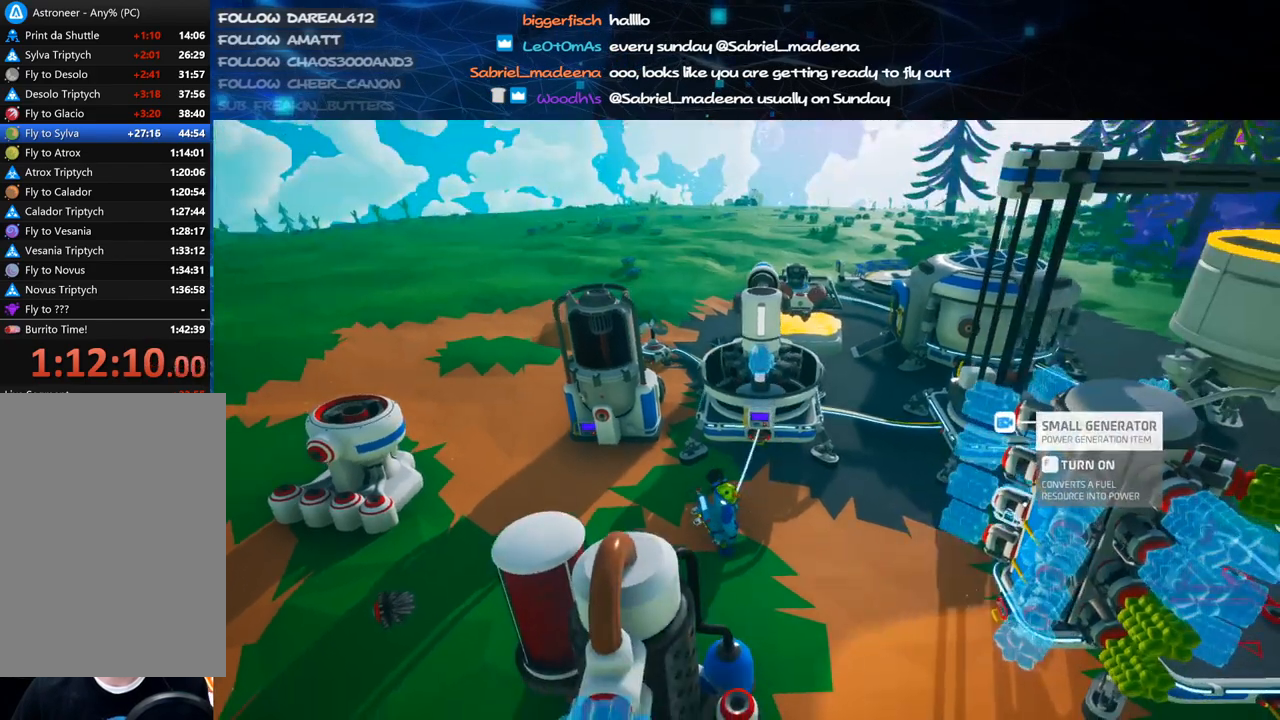
{"keys": ["f"], "mouse": [], "events": [[20, "s", "up"], [40, "d", "up"], [440, "f", "down"]]}
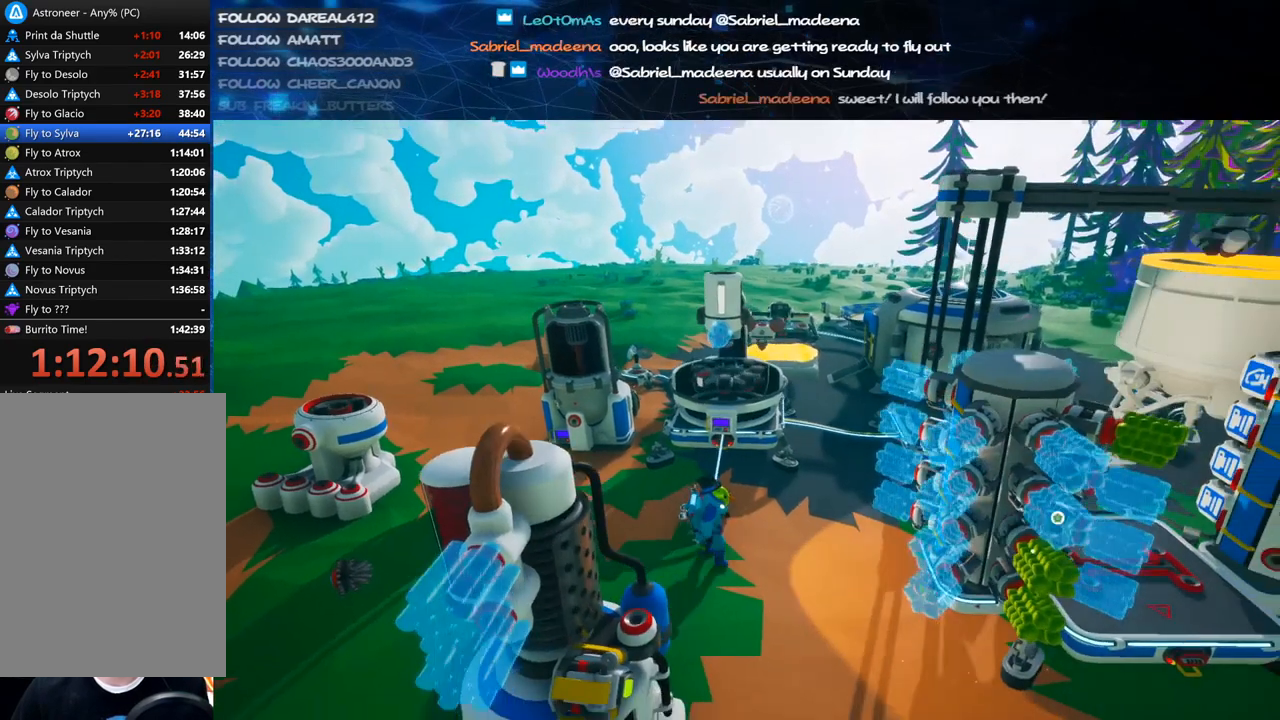
{"keys": [], "mouse": [], "events": [[40, "f", "up"], [200, "f", "down"], [280, "f", "up"]]}
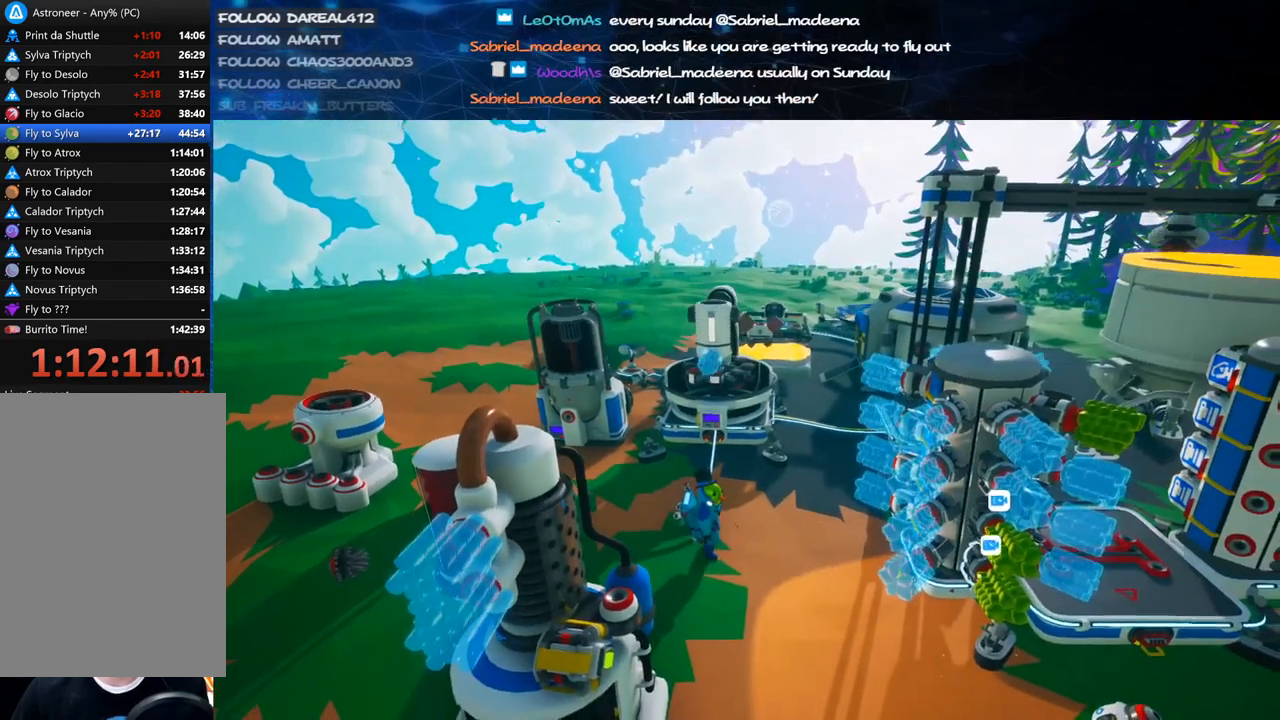
{"keys": [], "mouse": ["right"], "events": [[260, "f", "down"], [360, "f", "up"], [500, "mouse_right", "down"]]}
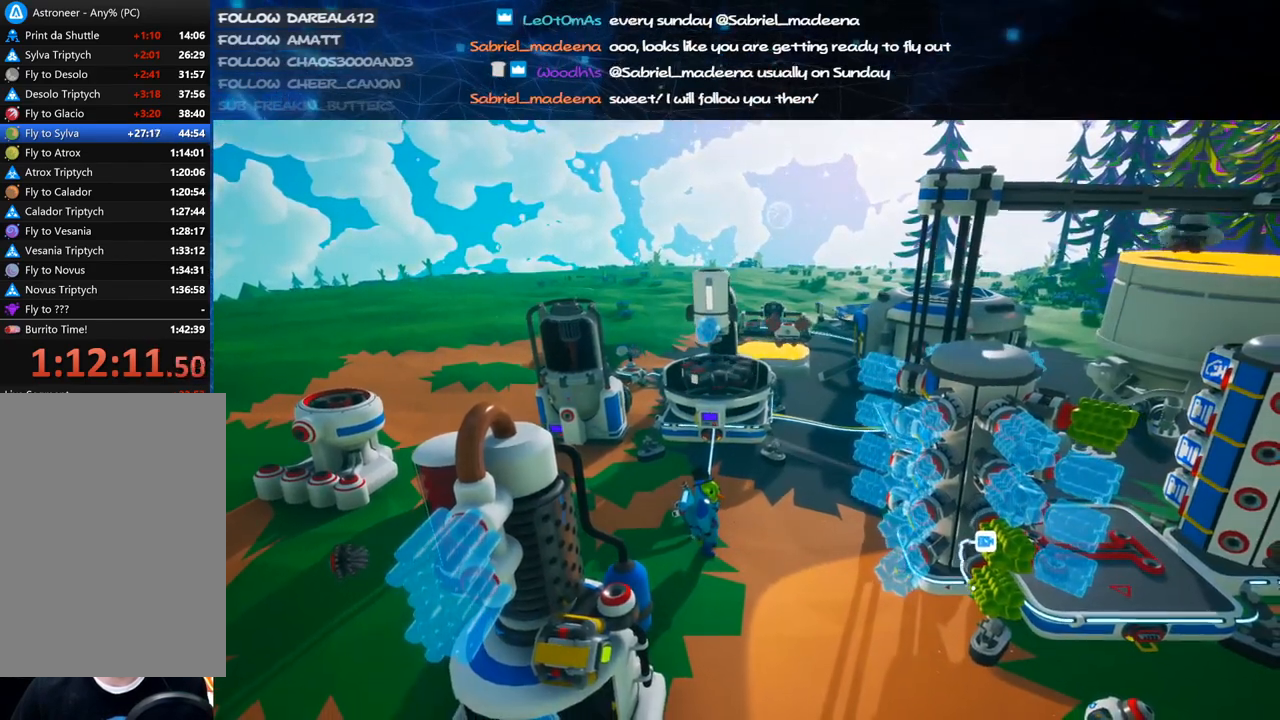
{"keys": [], "mouse": [], "events": [[180, "mouse_right", "up"]]}